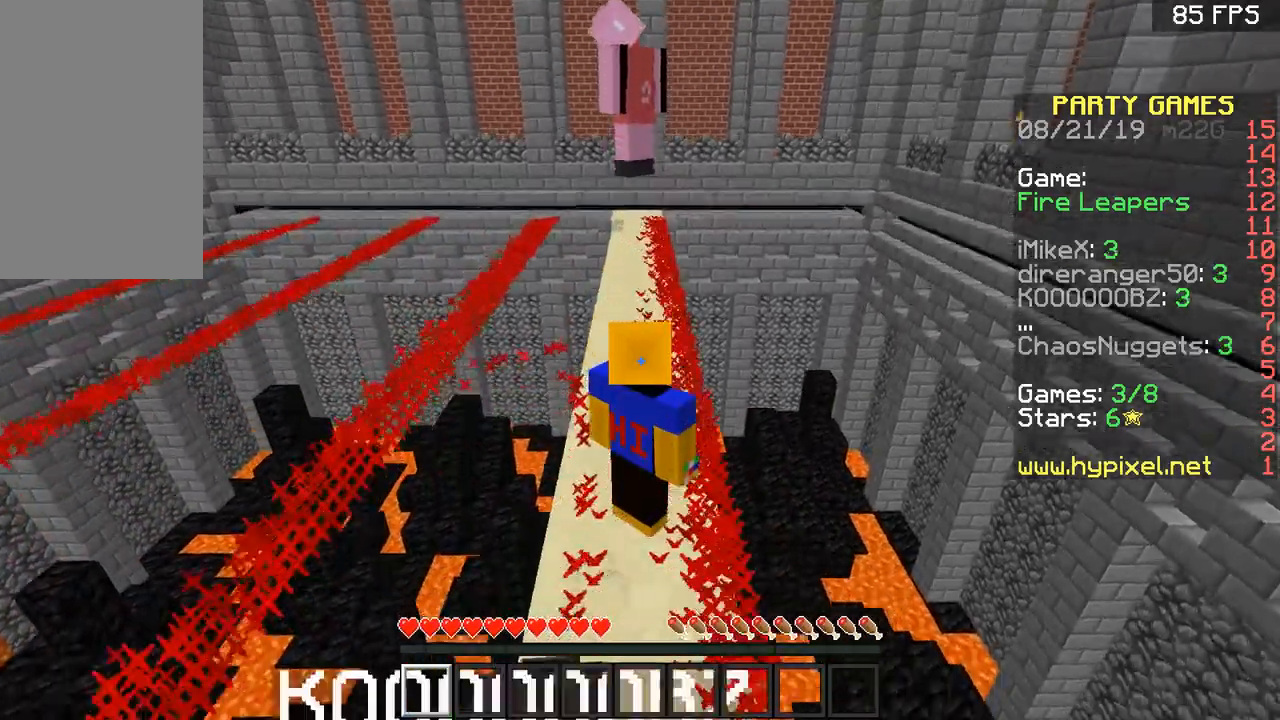
Gameplay with keyboard and mouse; each line is a JSON object with the keys and mouse buttons held at the frame after it. "events" lists presses ("down") and releases ("up") of "a", "d", "s", "space", "w", "mouse_left" and "mouse_right" between this image and that frame as [ms after this image, input, new state], when the widget could be followed in between. "mouse_left", "mouse_right" = the "left", "right" buttons of the "mouse" list. No other keys are recorded. Fast repeated clicks can show as one long hold. Mouse movement is not recorded.
{"keys": [], "mouse": [], "events": []}
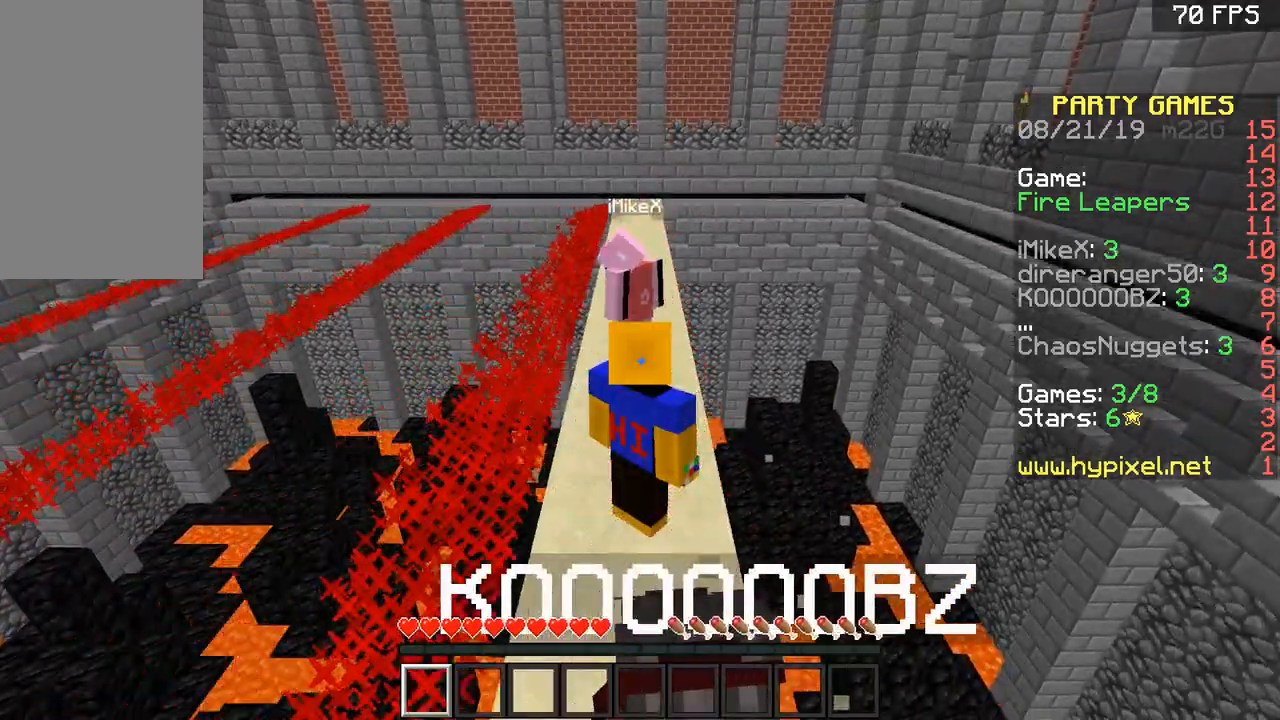
{"keys": [], "mouse": [], "events": [[16, "space", "down"], [100, "space", "up"]]}
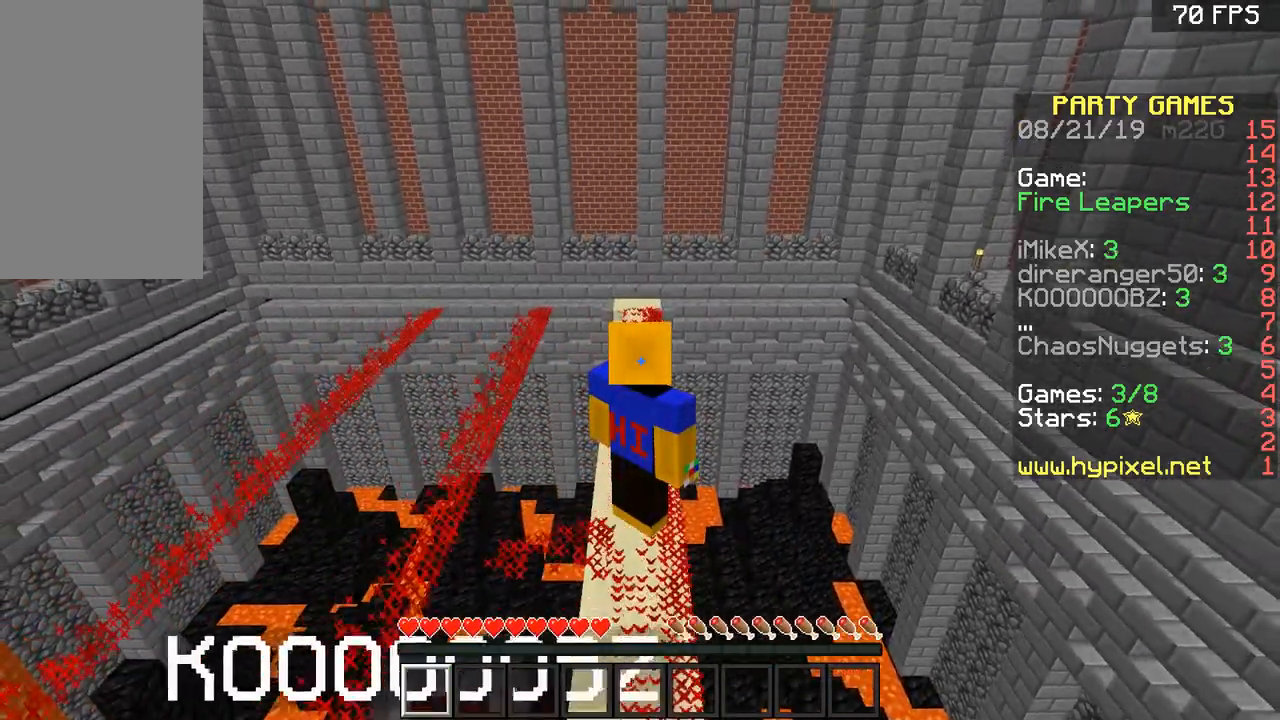
{"keys": [], "mouse": [], "events": []}
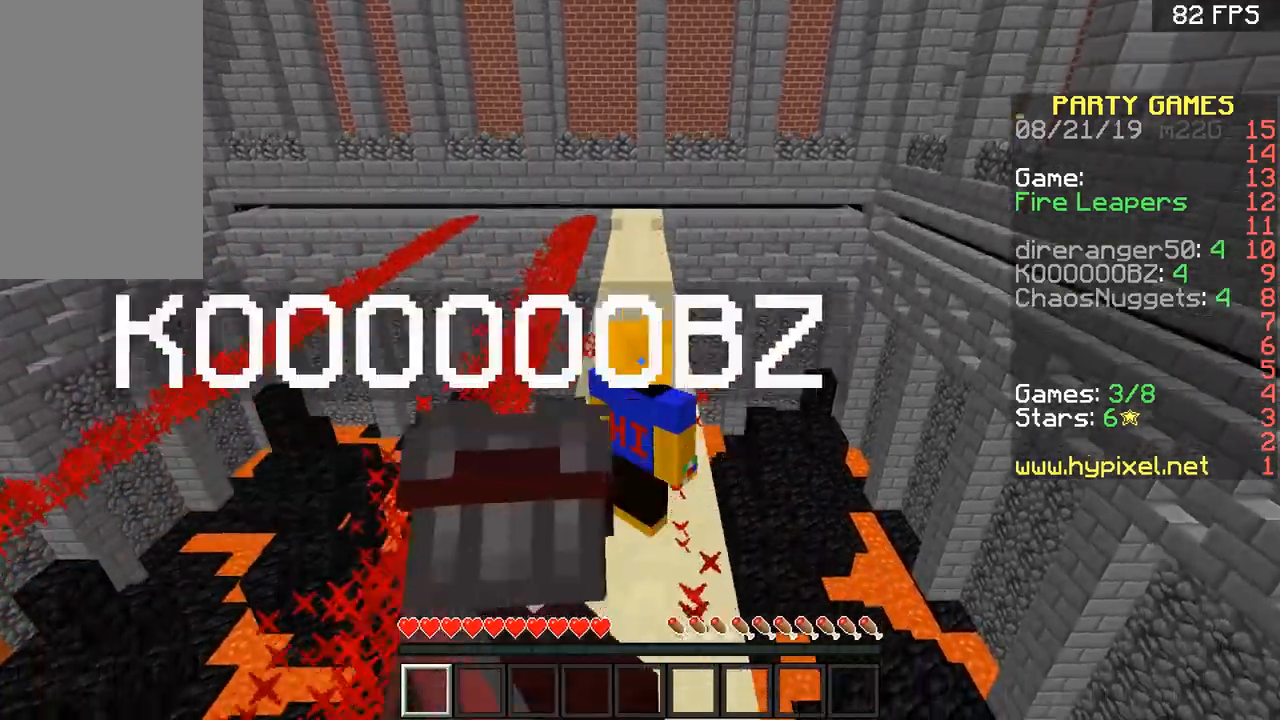
{"keys": [], "mouse": [], "events": [[100, "space", "down"], [200, "space", "up"]]}
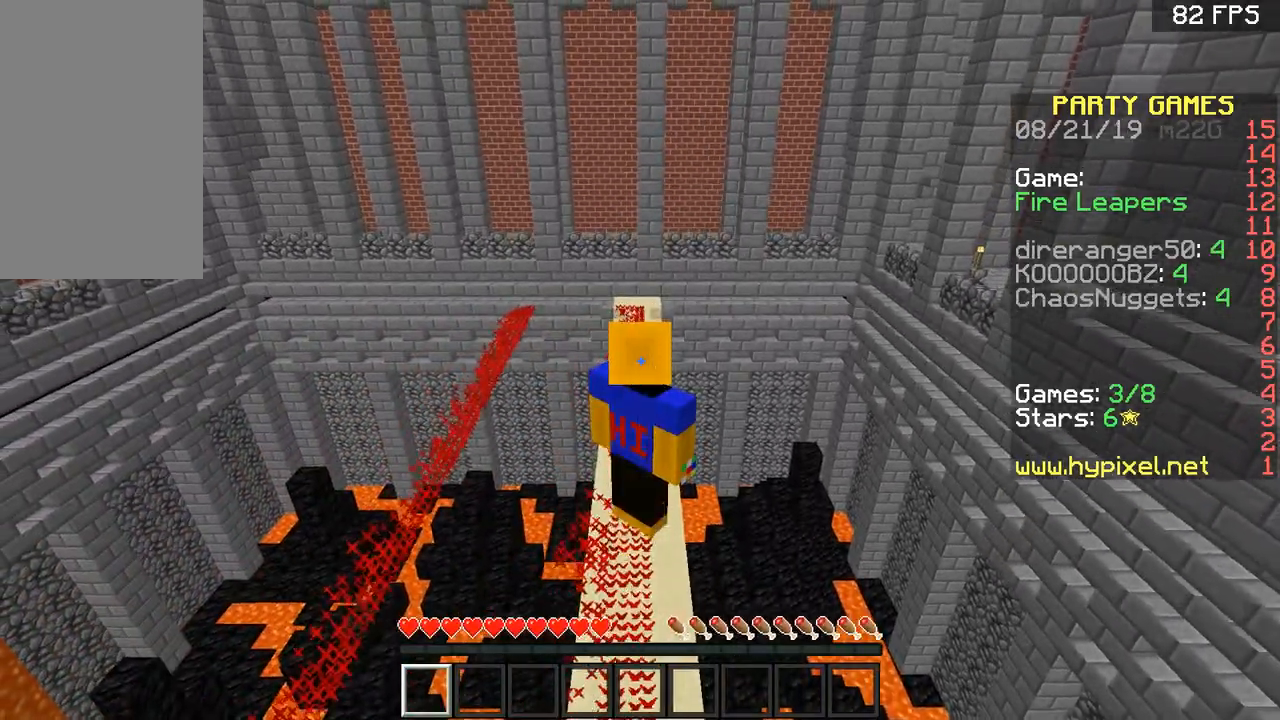
{"keys": [], "mouse": [], "events": []}
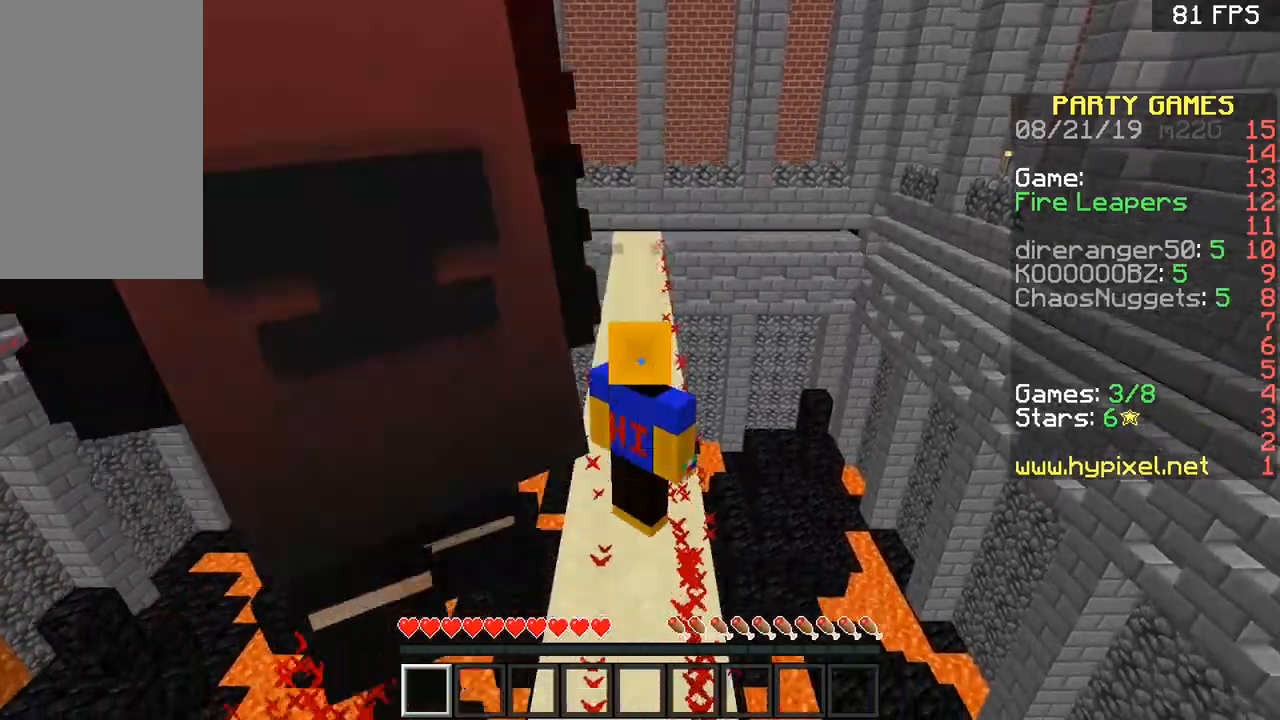
{"keys": [], "mouse": [], "events": [[83, "space", "down"], [333, "space", "up"]]}
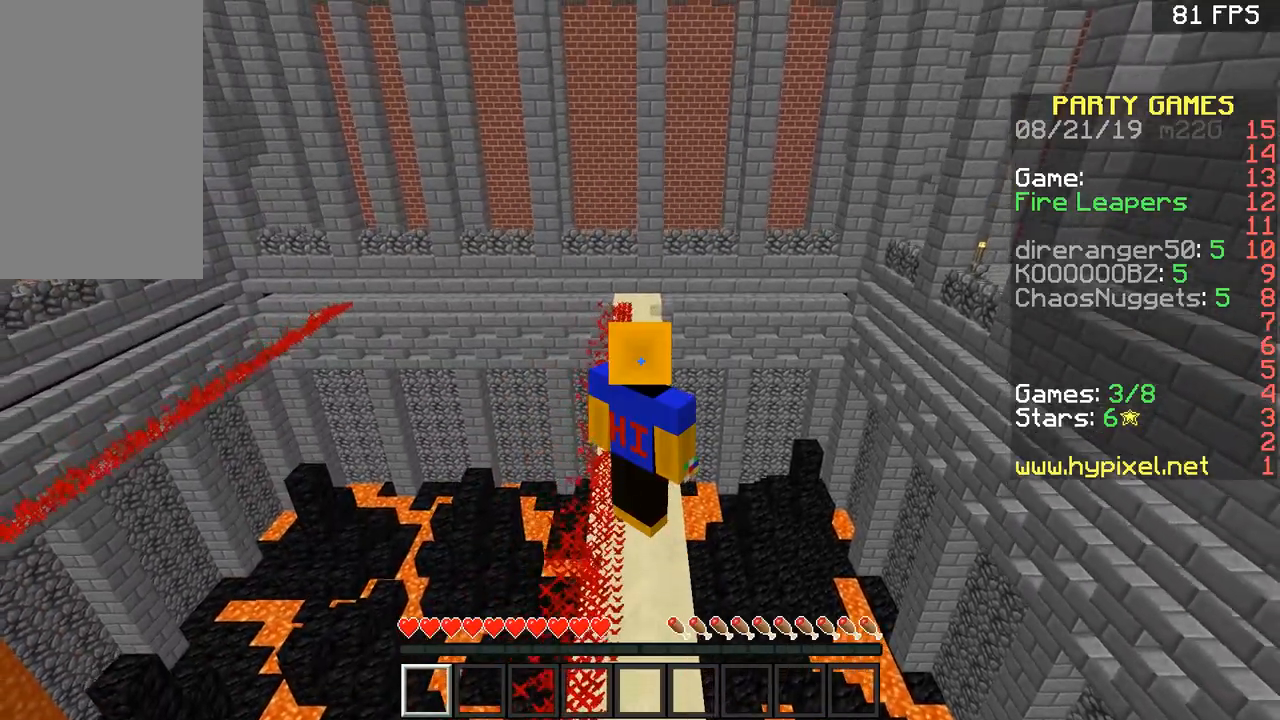
{"keys": [], "mouse": [], "events": []}
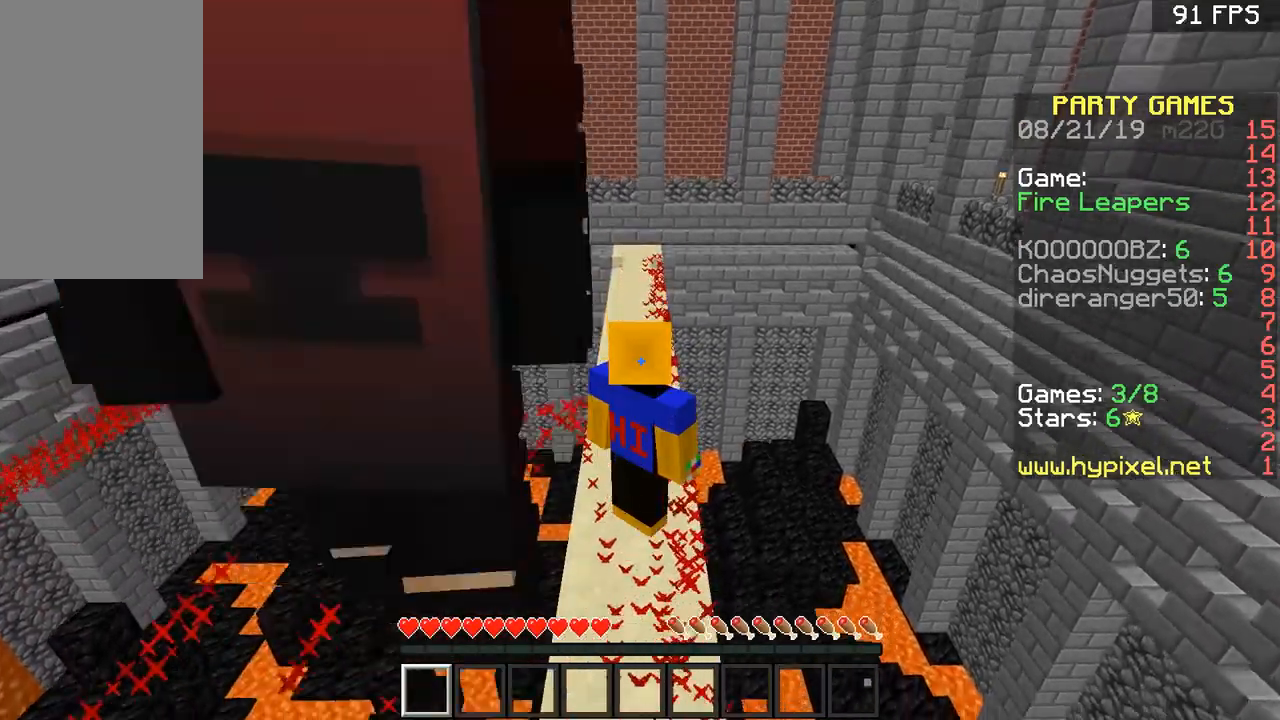
{"keys": ["w"], "mouse": [], "events": [[250, "w", "down"]]}
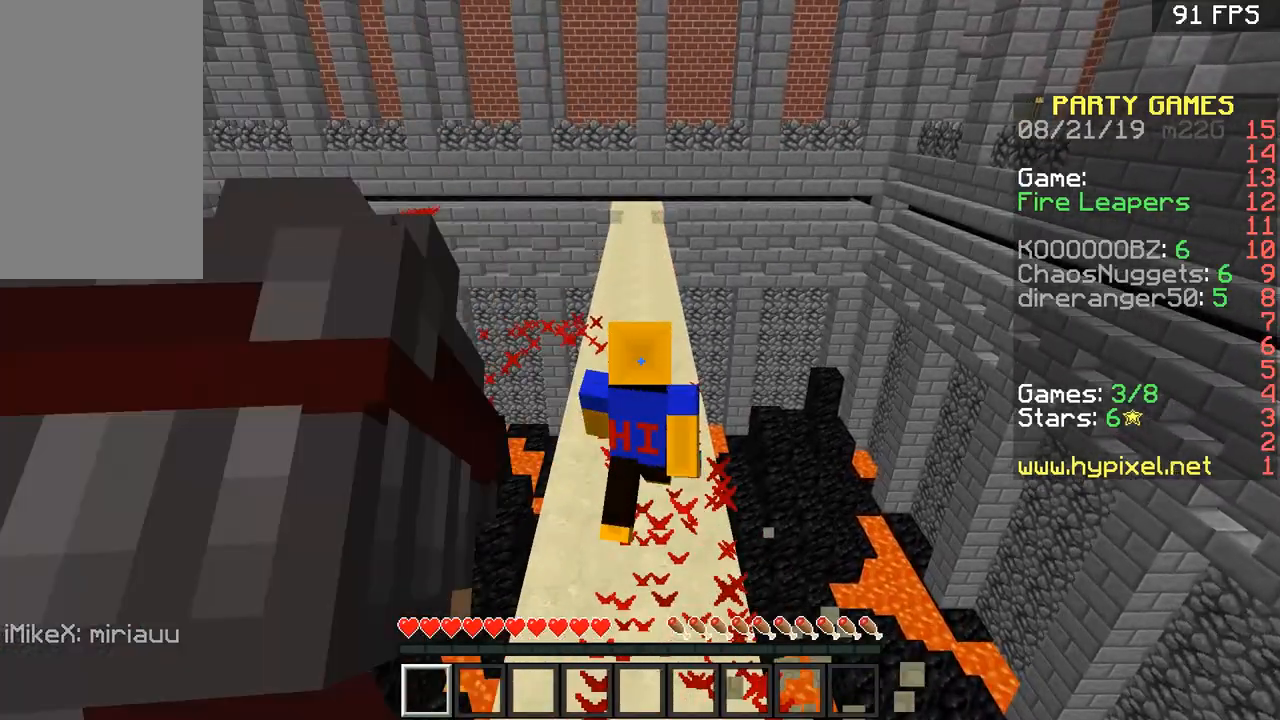
{"keys": [], "mouse": [], "events": [[251, "w", "up"]]}
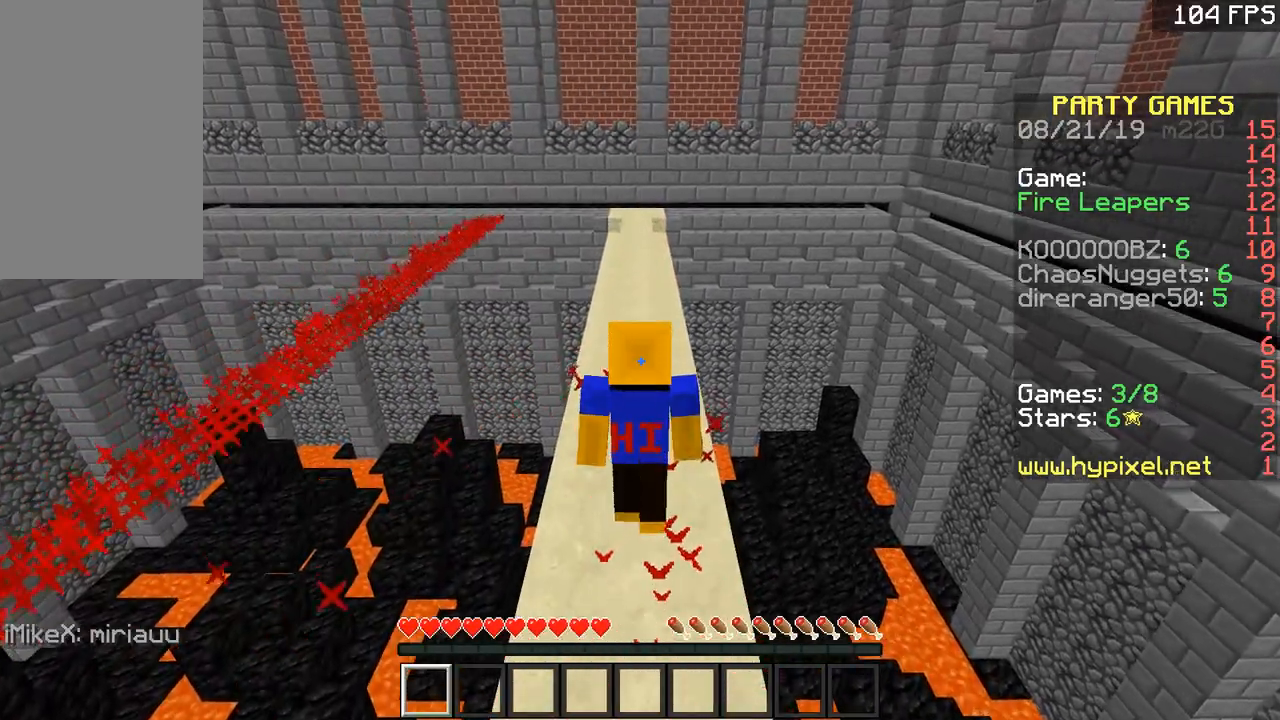
{"keys": ["space"], "mouse": [], "events": [[400, "space", "down"]]}
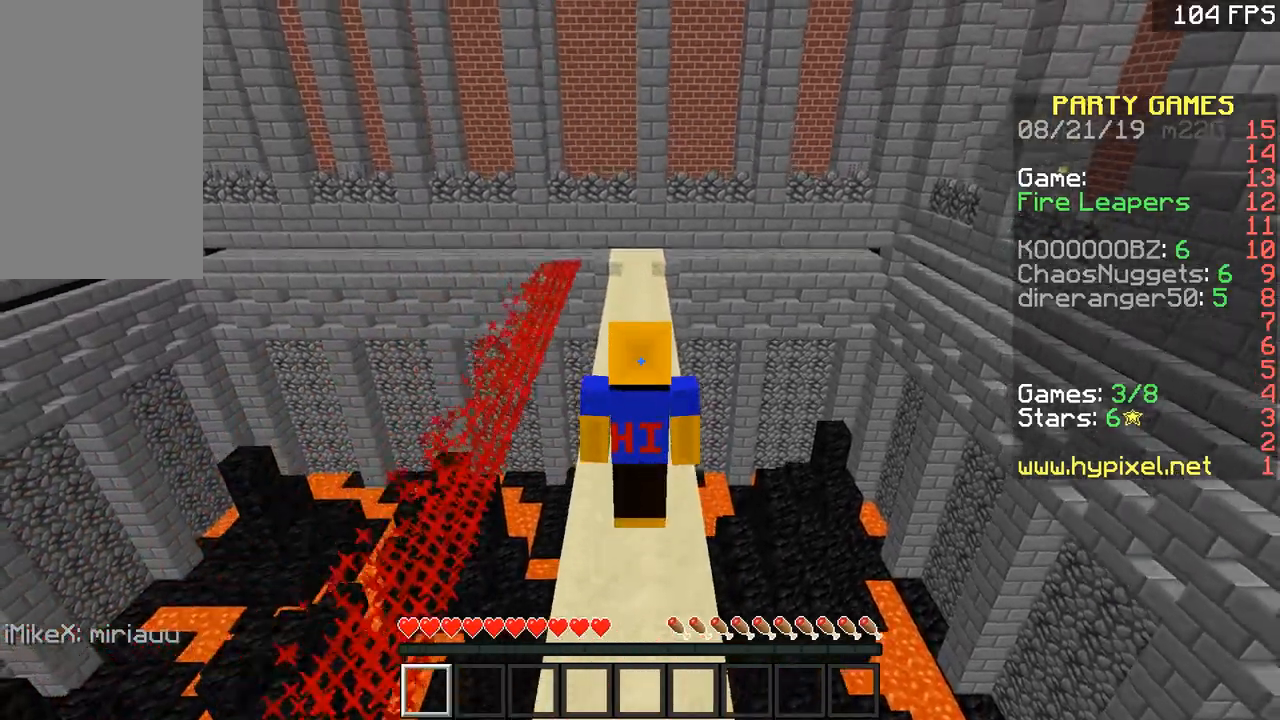
{"keys": [], "mouse": [], "events": [[51, "space", "up"]]}
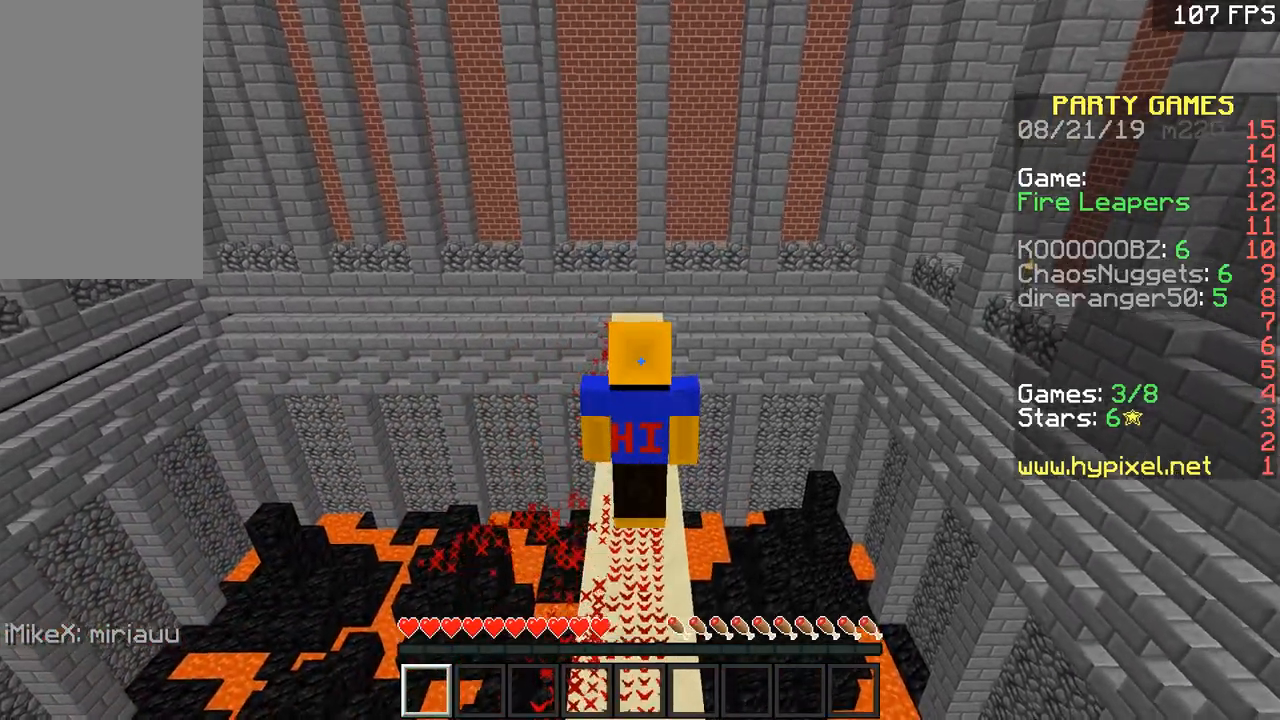
{"keys": [], "mouse": [], "events": []}
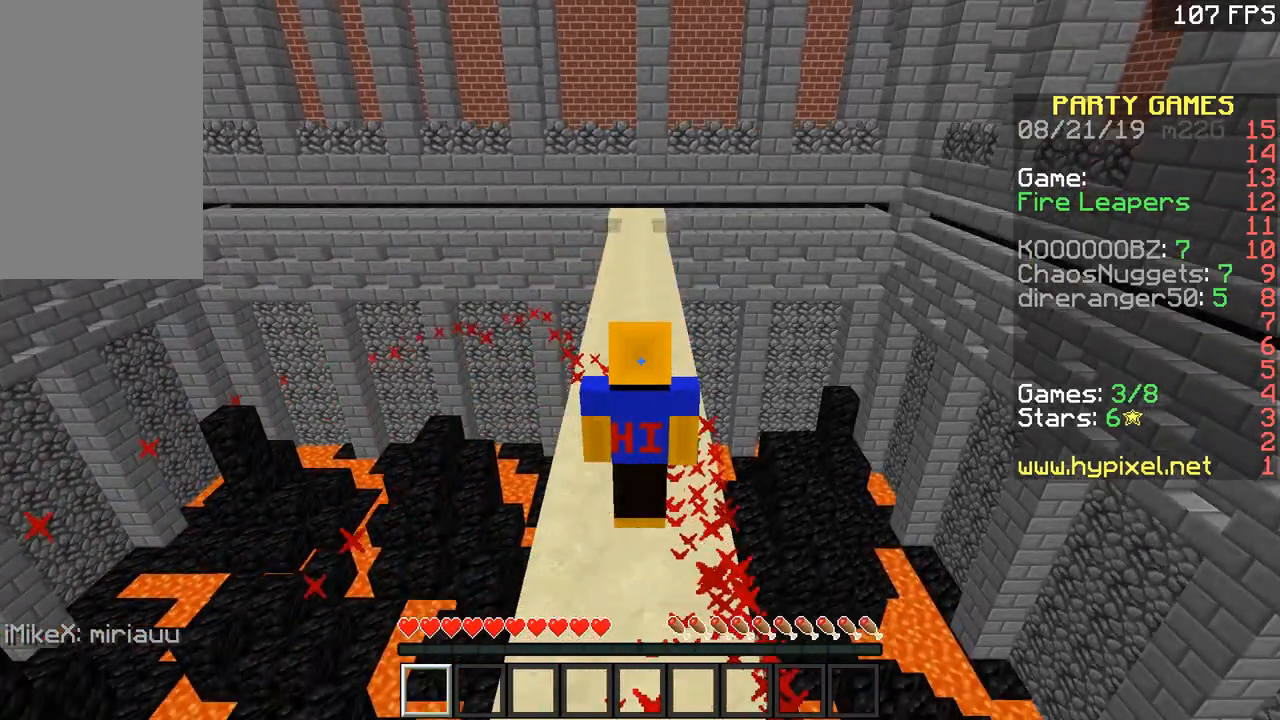
{"keys": [], "mouse": [], "events": []}
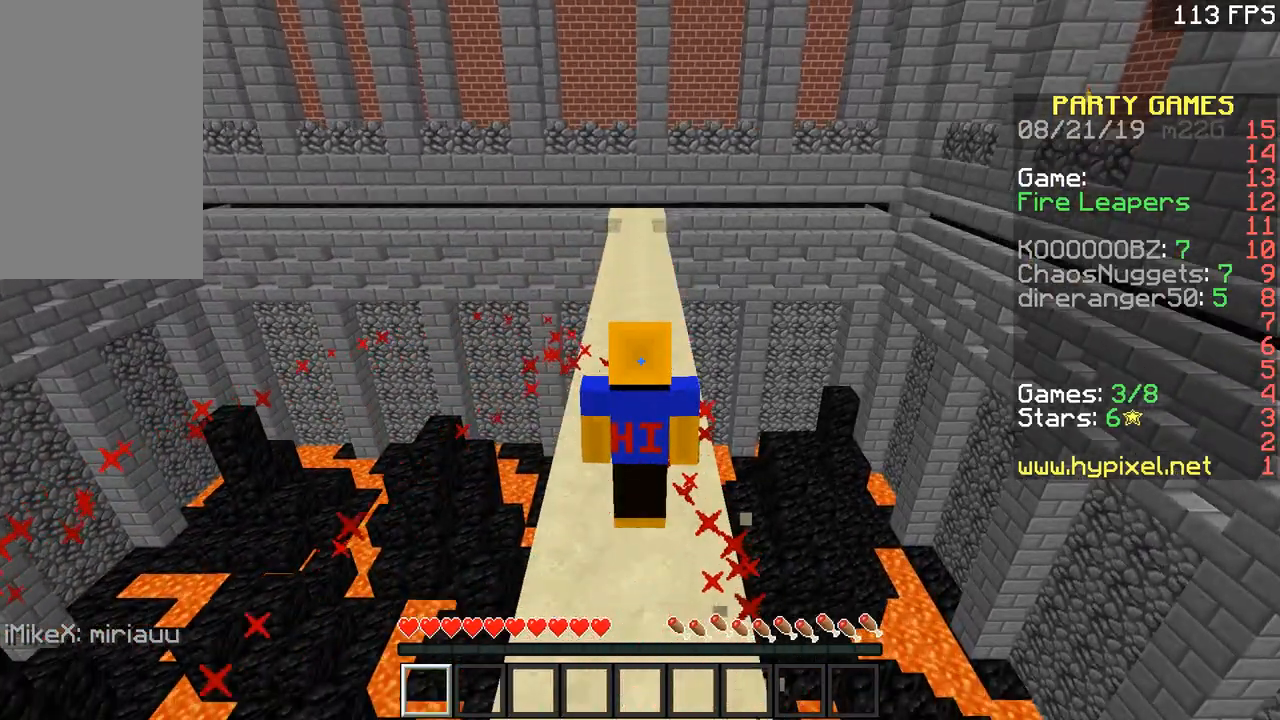
{"keys": [], "mouse": [], "events": []}
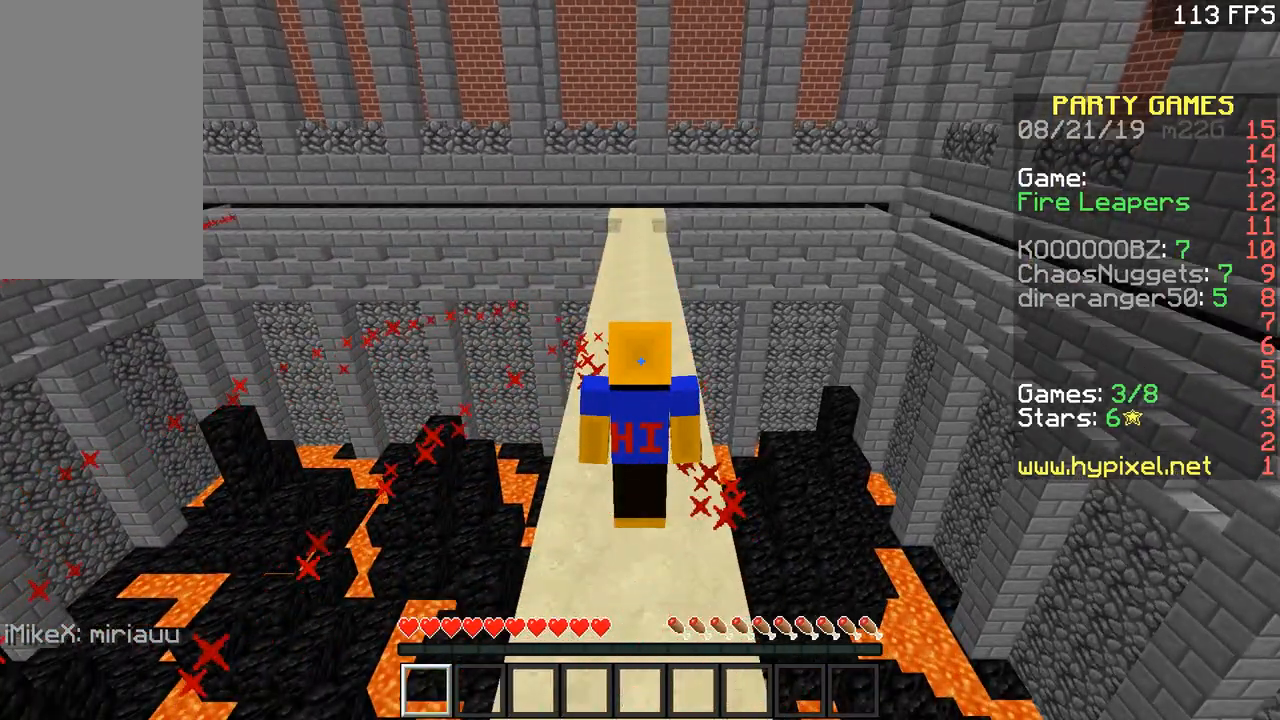
{"keys": [], "mouse": [], "events": []}
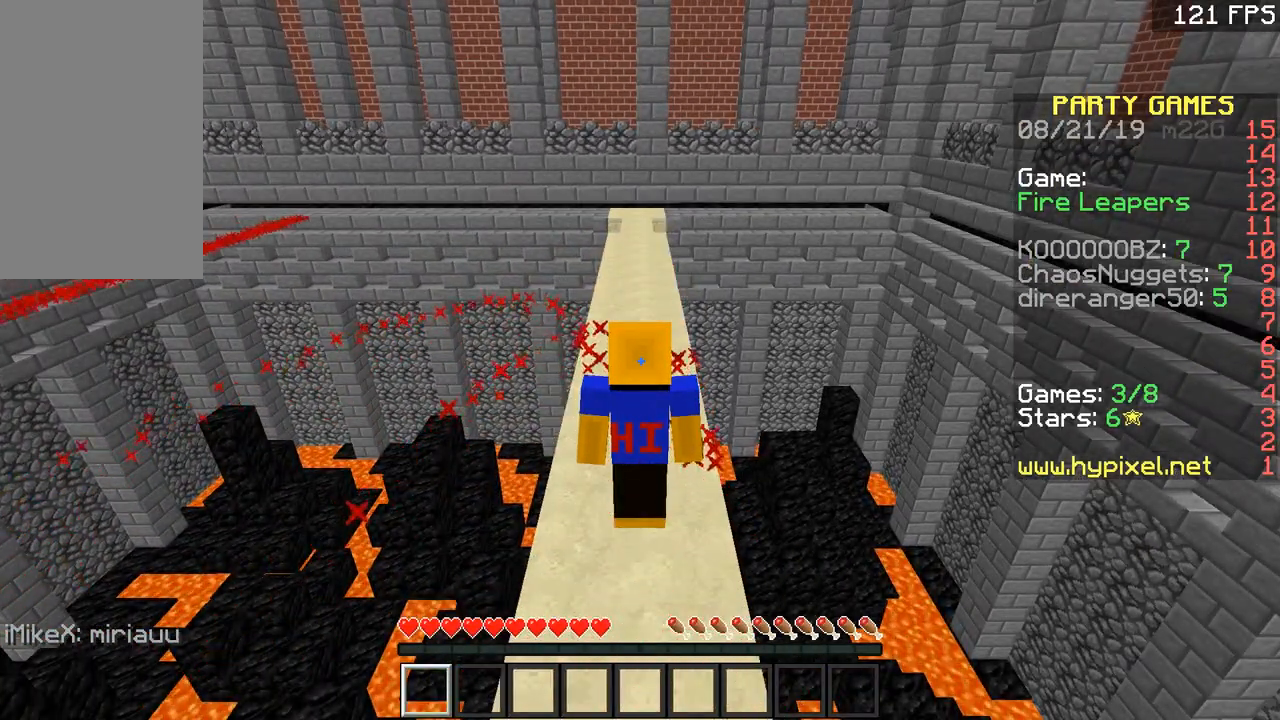
{"keys": [], "mouse": [], "events": []}
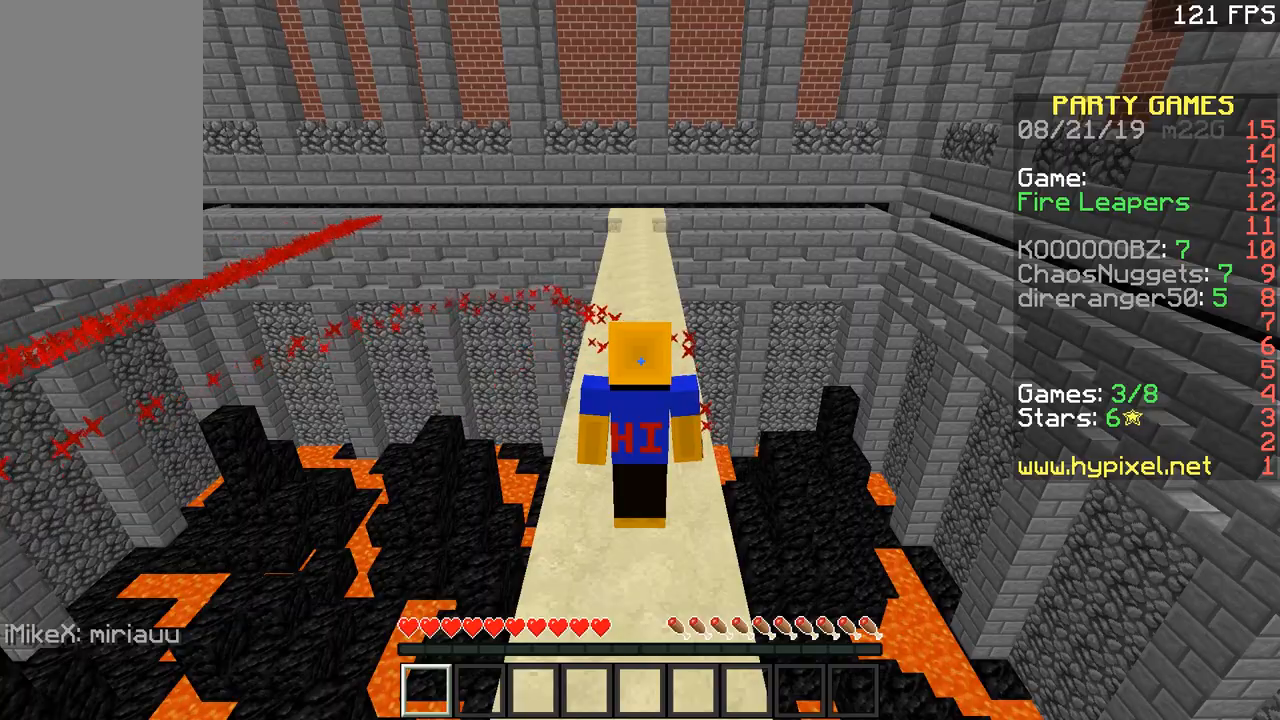
{"keys": [], "mouse": [], "events": []}
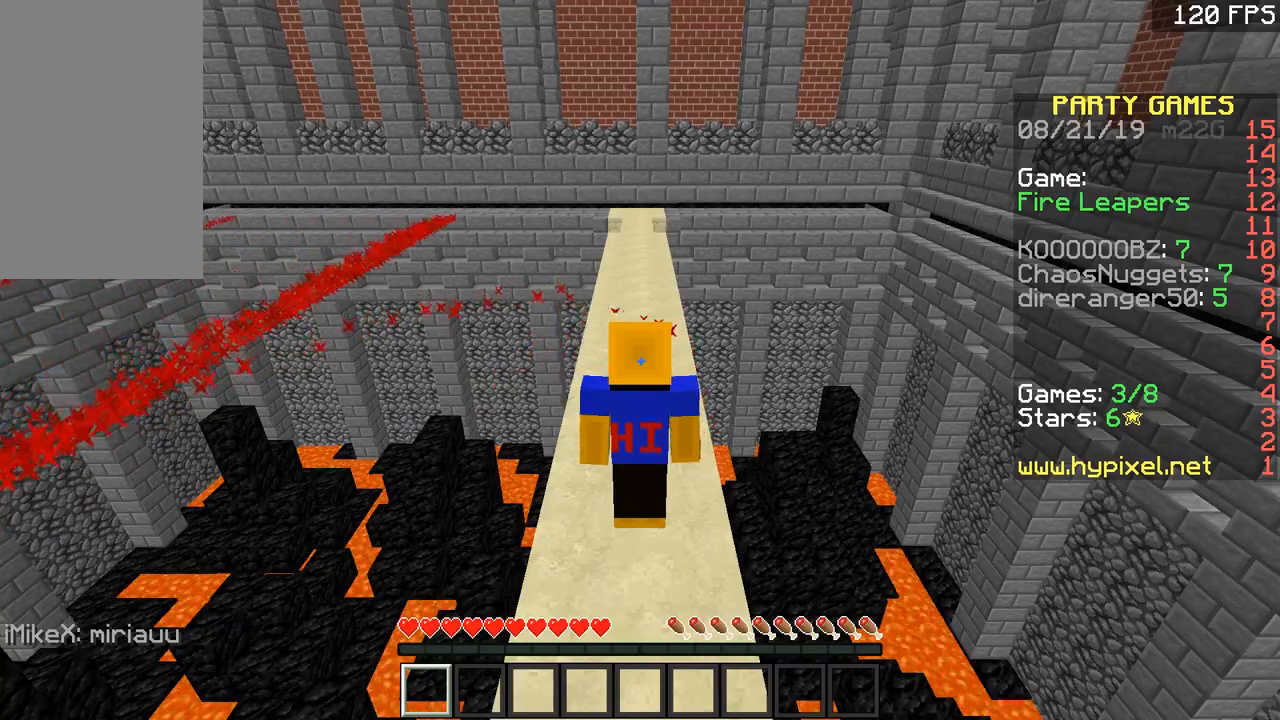
{"keys": [], "mouse": [], "events": []}
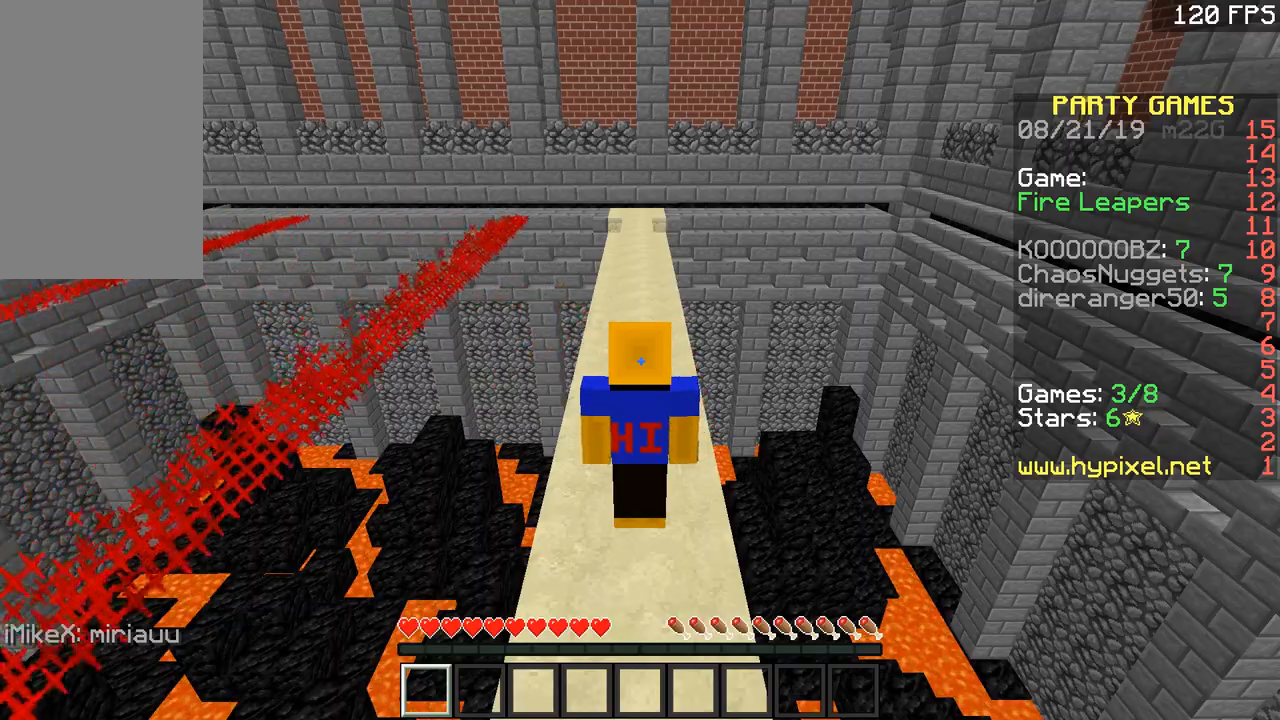
{"keys": [], "mouse": [], "events": [[401, "space", "down"], [501, "space", "up"]]}
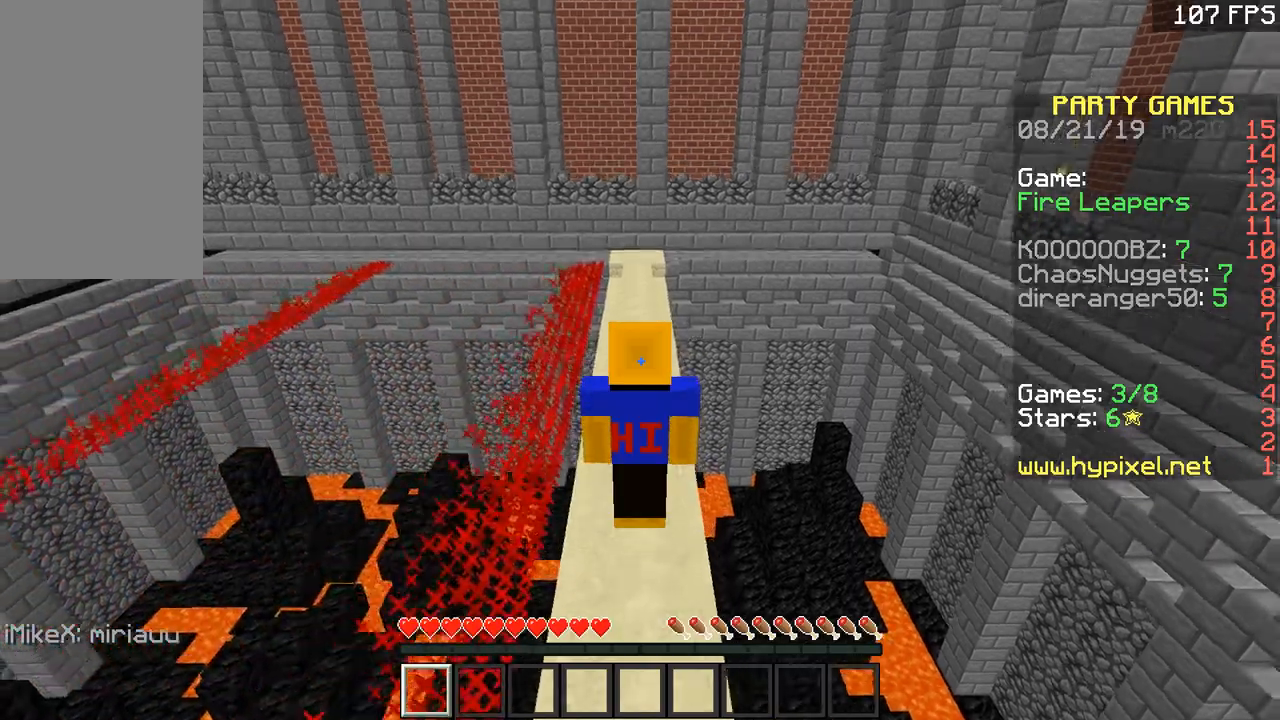
{"keys": [], "mouse": [], "events": []}
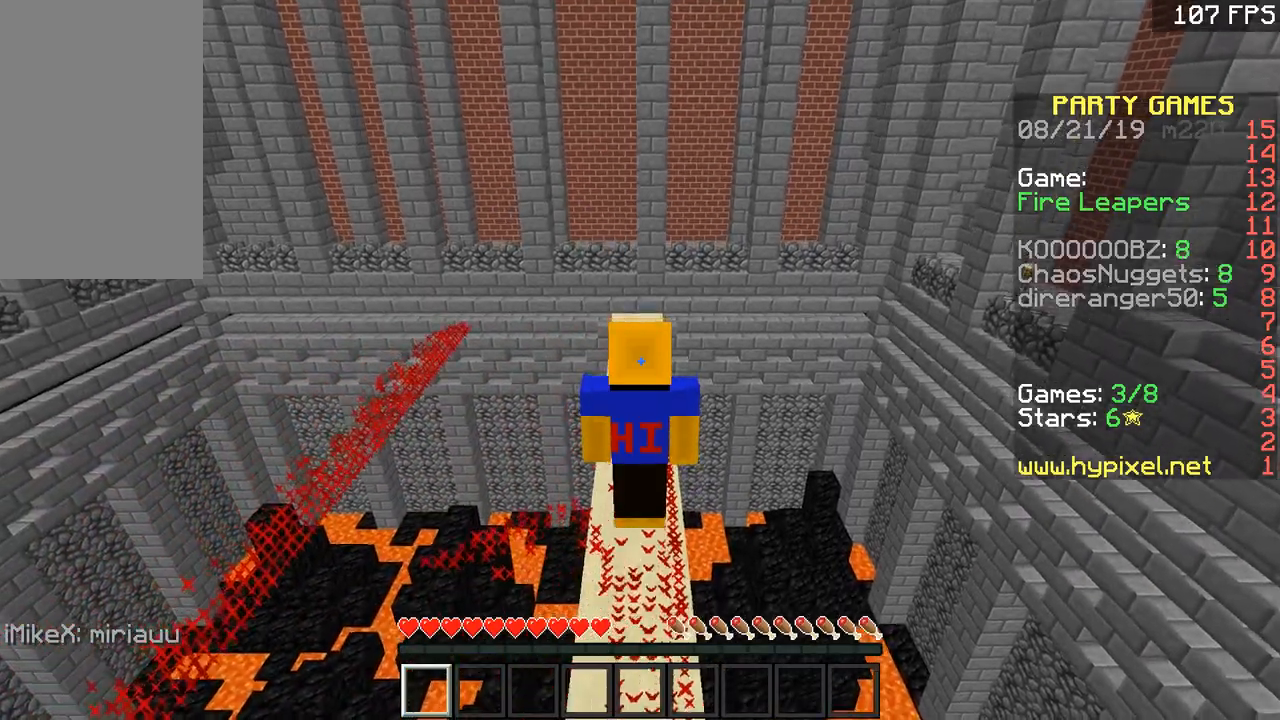
{"keys": [], "mouse": [], "events": []}
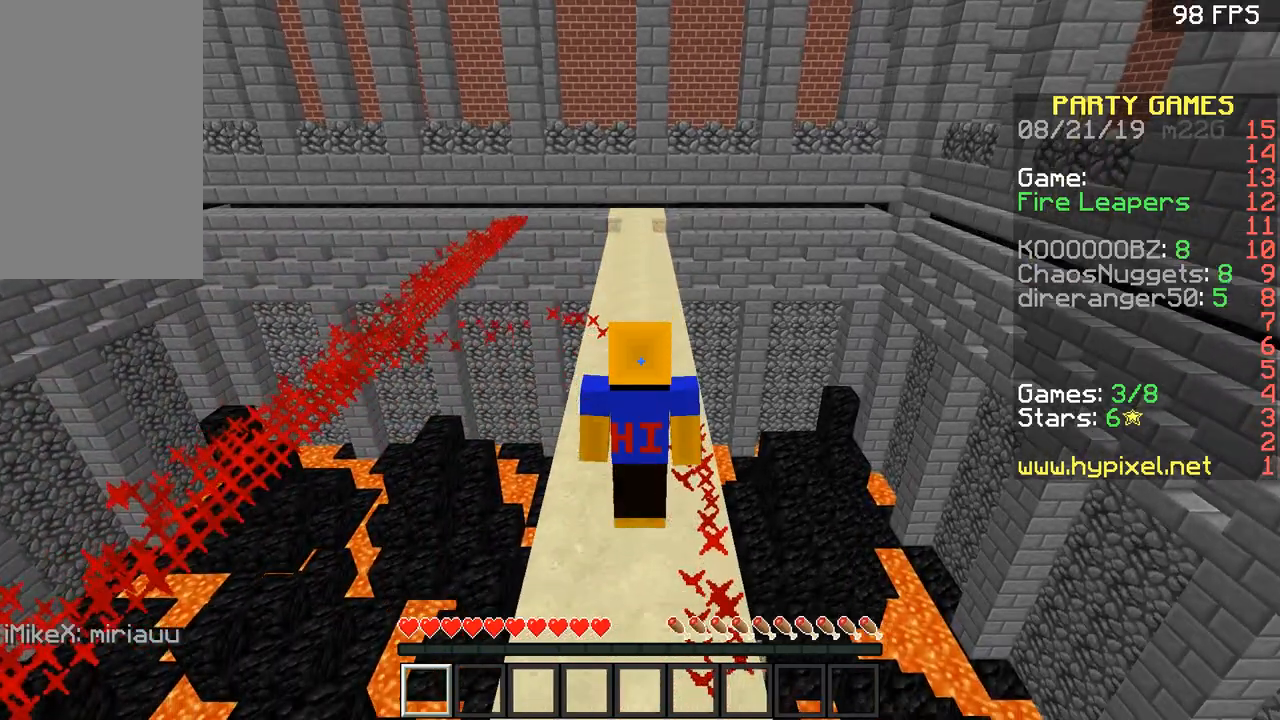
{"keys": [], "mouse": [], "events": [[300, "space", "down"], [400, "space", "up"]]}
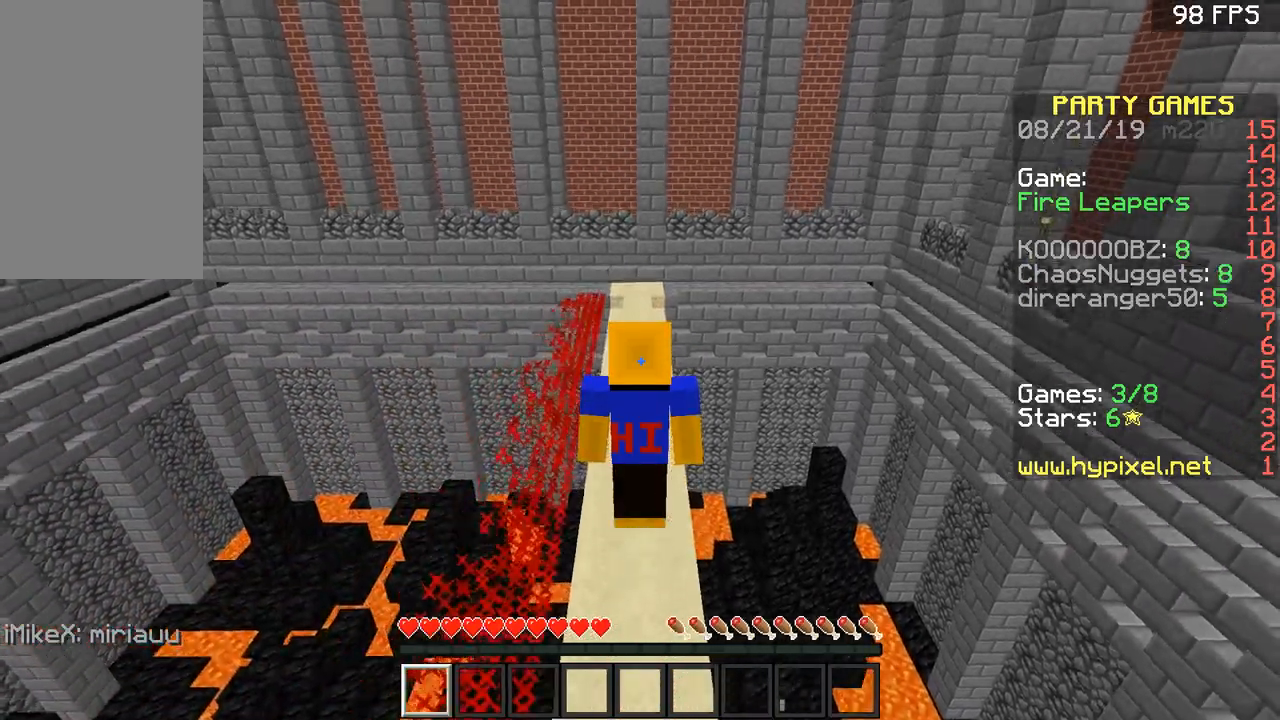
{"keys": [], "mouse": [], "events": []}
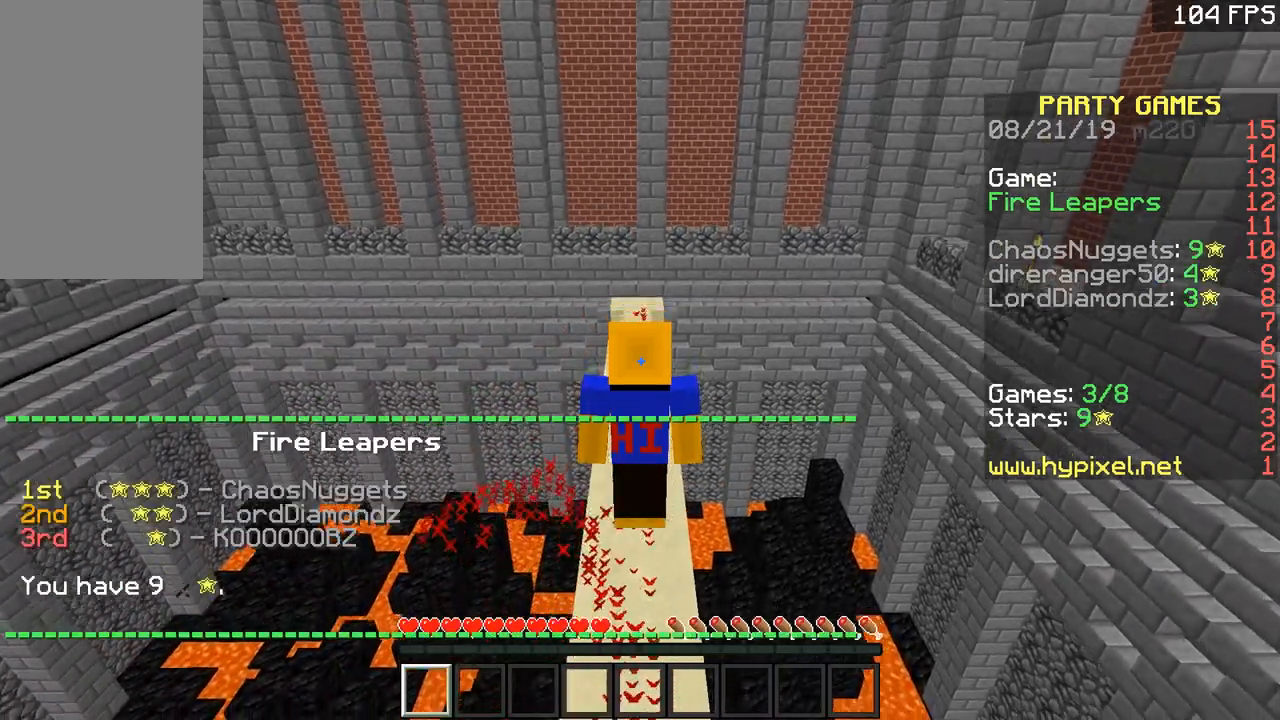
{"keys": [], "mouse": [], "events": []}
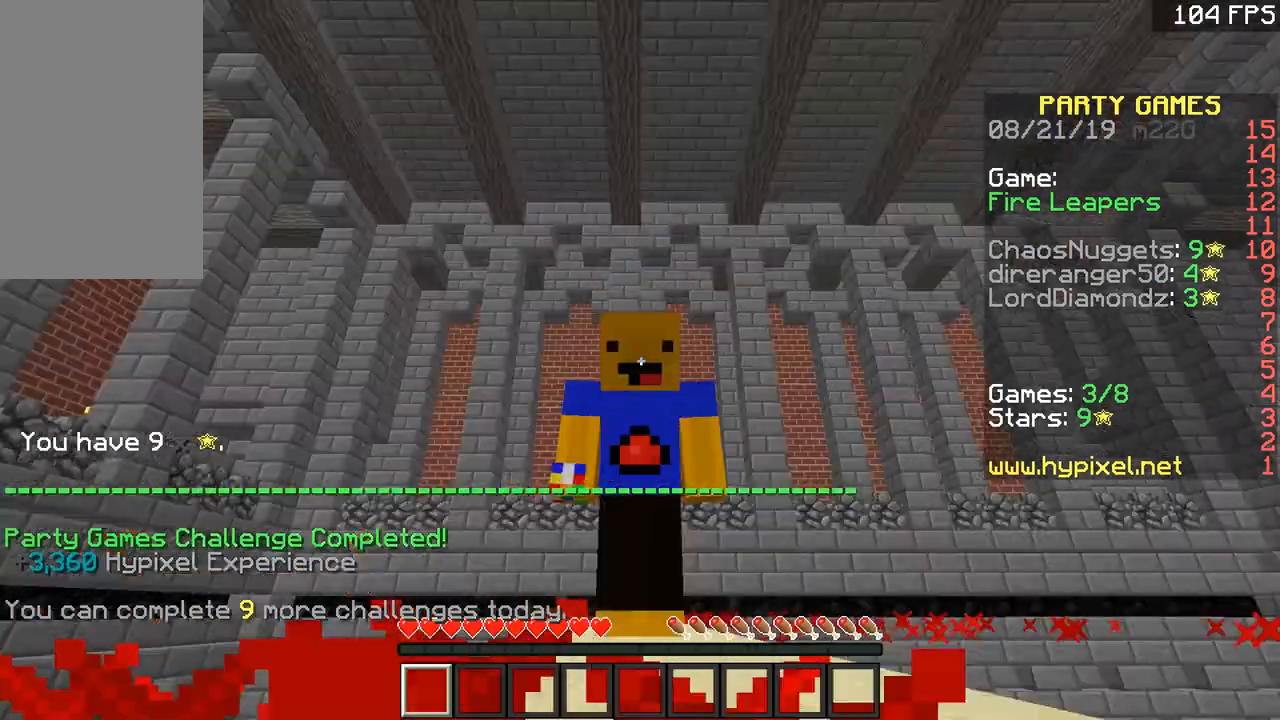
{"keys": [], "mouse": ["left"], "events": [[451, "mouse_left", "down"]]}
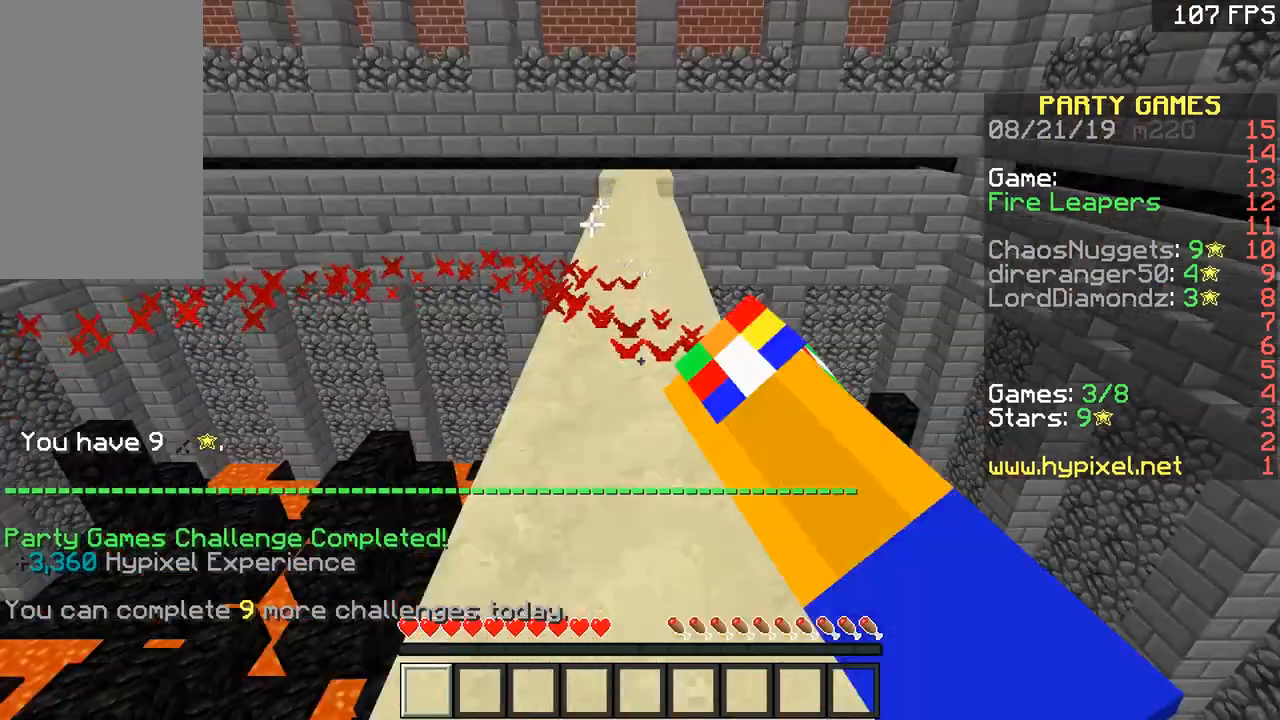
{"keys": ["space", "w"], "mouse": ["left"], "events": [[50, "mouse_left", "up"], [50, "w", "down"], [150, "mouse_left", "down"], [183, "mouse_left", "up"], [183, "space", "down"], [250, "mouse_left", "down"], [300, "mouse_left", "up"], [350, "mouse_left", "down"], [450, "mouse_left", "up"], [500, "mouse_left", "down"]]}
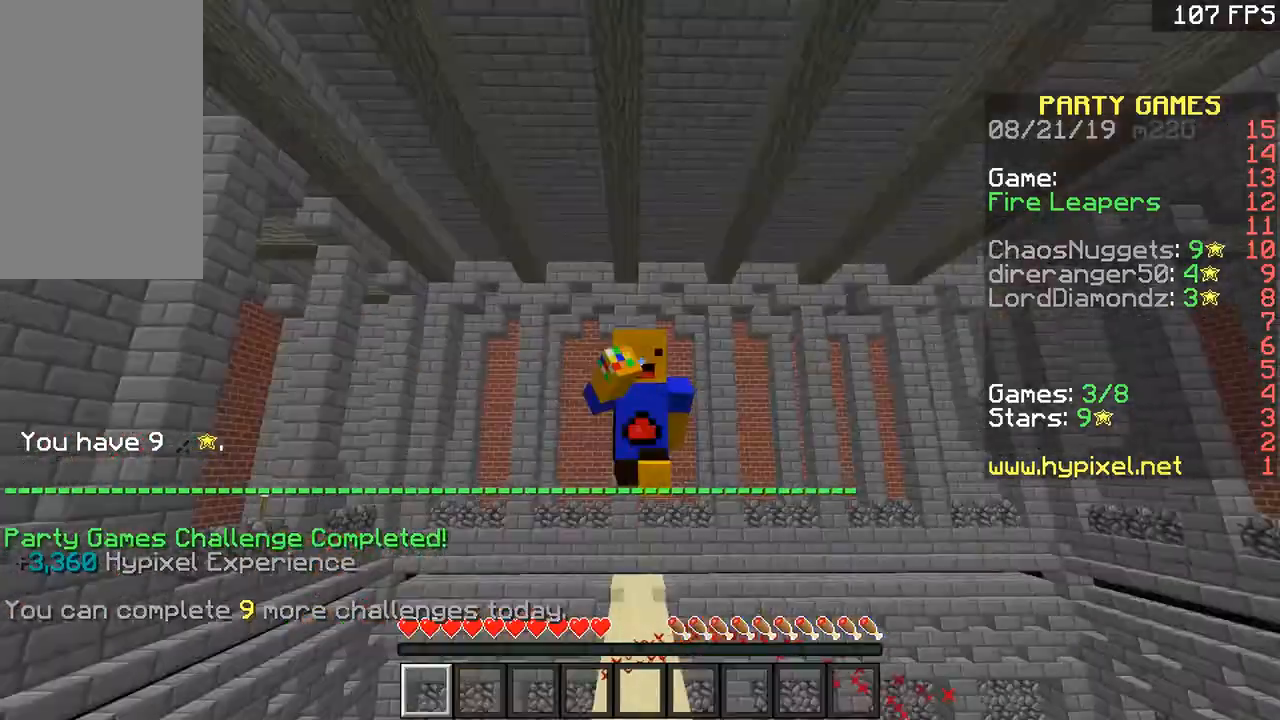
{"keys": ["space", "w"], "mouse": ["left"], "events": [[101, "mouse_left", "up"], [151, "mouse_left", "down"], [251, "mouse_left", "up"], [284, "mouse_left", "down"], [401, "mouse_left", "up"], [434, "mouse_left", "down"]]}
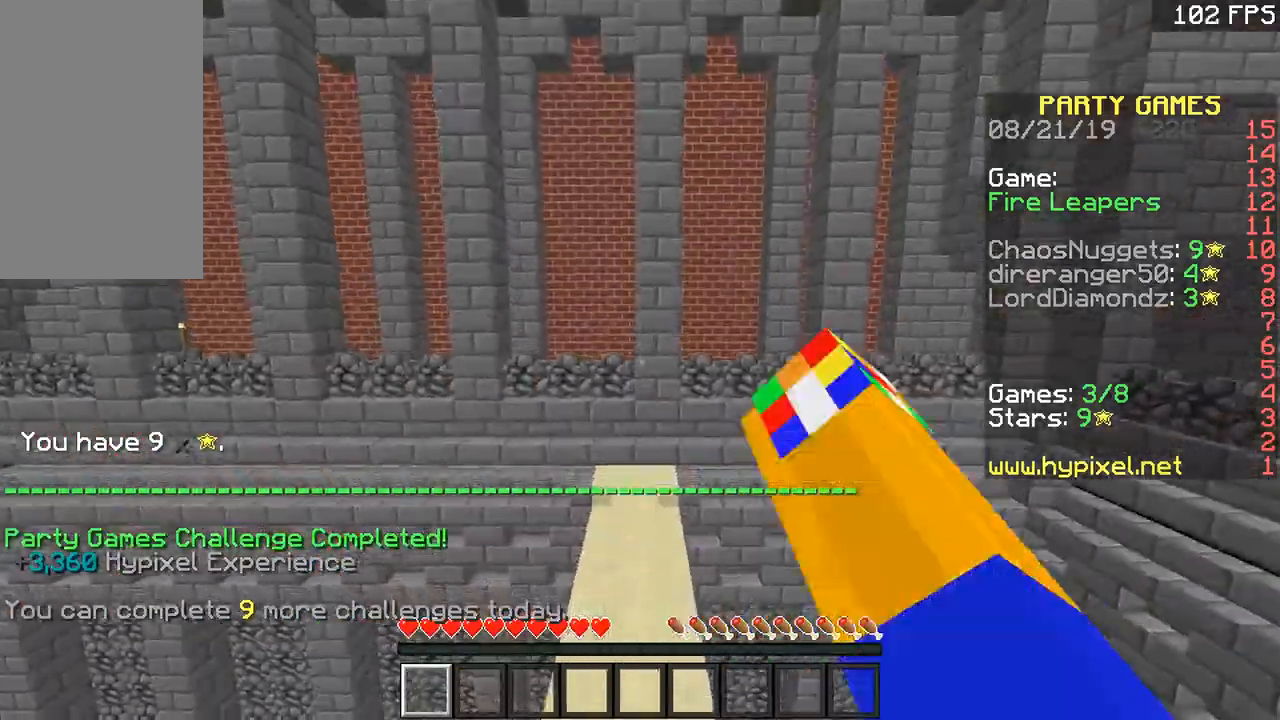
{"keys": ["d", "w"], "mouse": [], "events": [[50, "mouse_left", "up"], [100, "mouse_left", "down"], [200, "mouse_left", "up"], [234, "mouse_left", "down"], [350, "mouse_left", "up"], [400, "d", "down"], [400, "mouse_left", "down"], [500, "mouse_left", "up"], [500, "space", "up"]]}
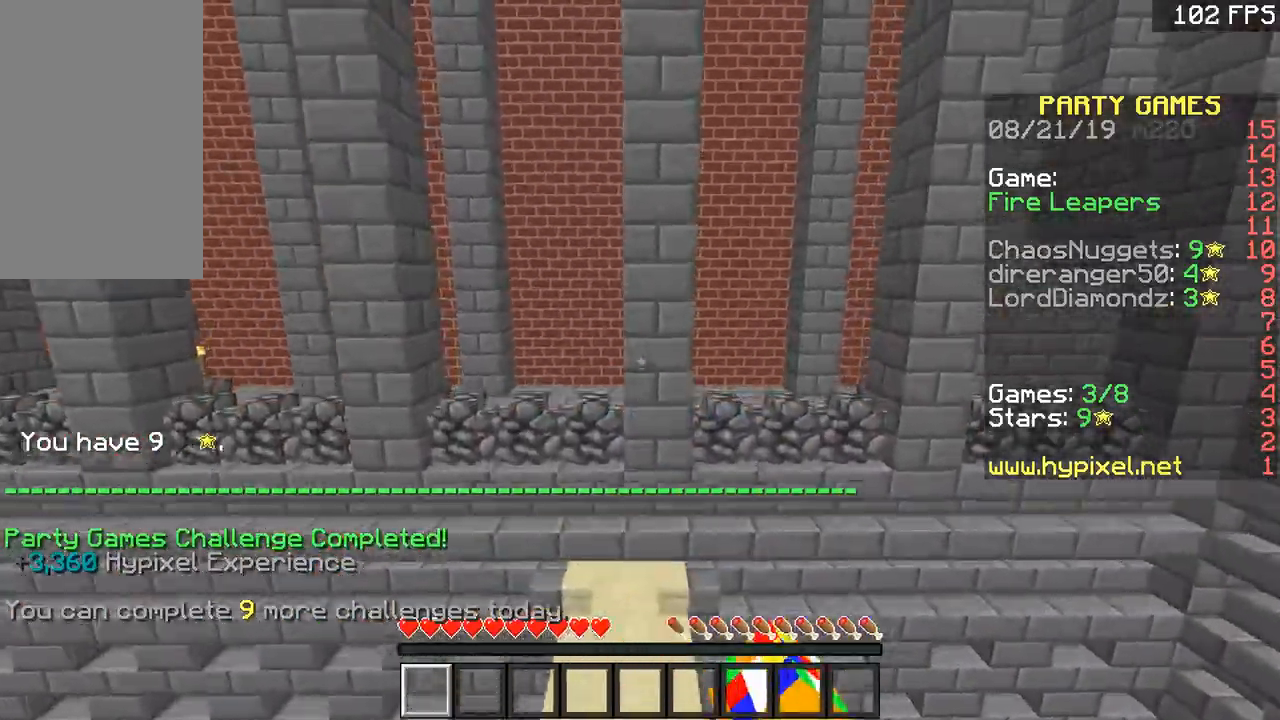
{"keys": ["a", "w"], "mouse": ["left"], "events": [[51, "d", "up"], [51, "mouse_left", "down"], [151, "a", "down"], [201, "mouse_left", "up"], [251, "mouse_left", "down"], [351, "a", "up"], [351, "d", "down"], [351, "mouse_left", "up"], [384, "mouse_left", "down"], [451, "a", "down"], [451, "d", "up"]]}
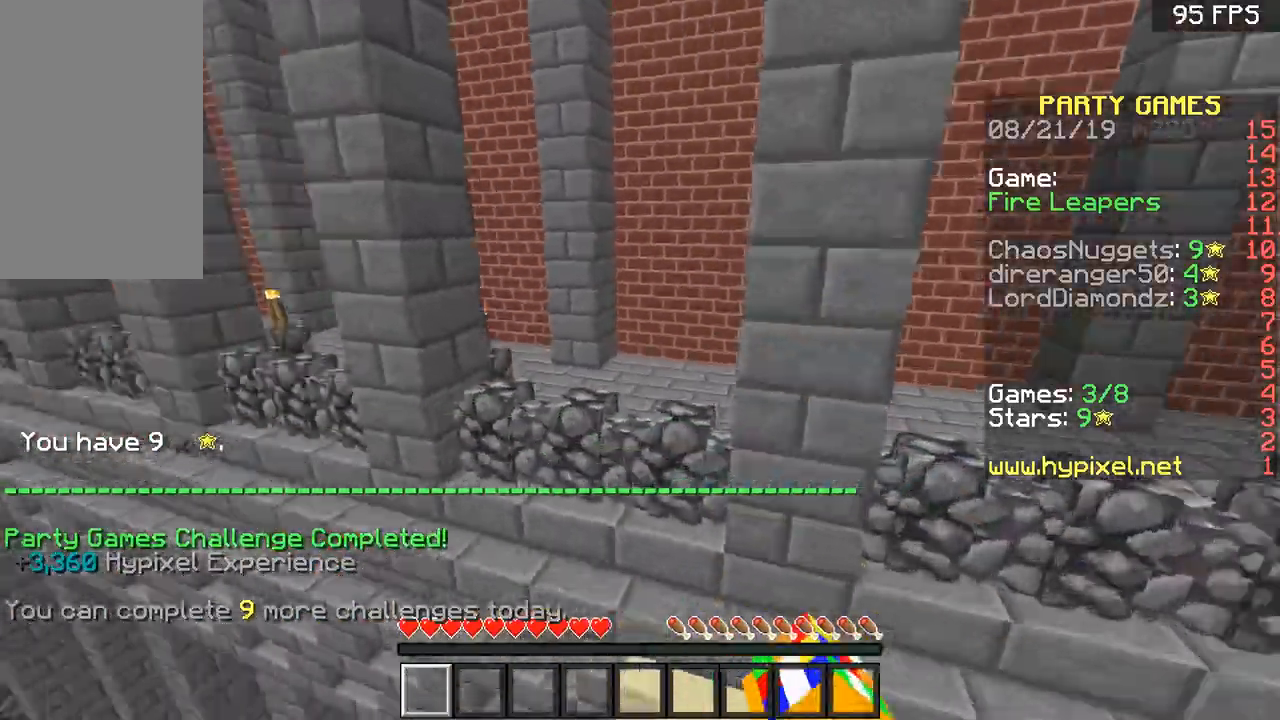
{"keys": ["space", "w"], "mouse": ["left"], "events": [[50, "mouse_left", "up"], [100, "mouse_left", "down"], [200, "mouse_left", "up"], [250, "a", "up"], [300, "mouse_left", "down"], [300, "space", "down"], [400, "mouse_left", "up"], [500, "mouse_left", "down"]]}